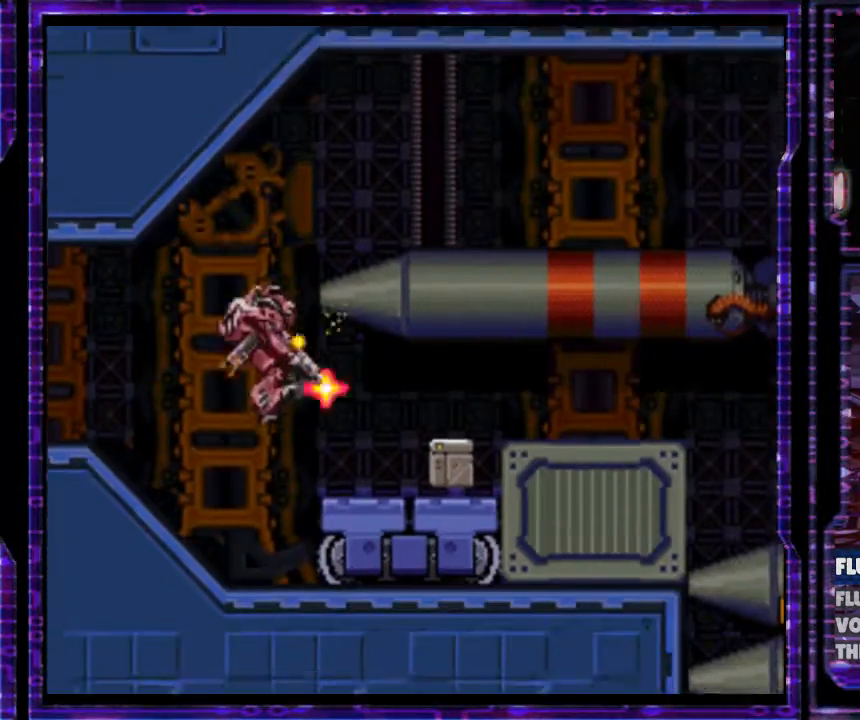
Gameplay with a controller (Nintendo layout); each line is a JSON object with the inputs held at the frame after it. "events" lists button and stick changes between this image and that frame as [ms after this image, input, new state], when the widget could be followed in between. Not read: L3 R3.
{"buttons": ["B", "Y", "DPAD_RIGHT"], "events": [[33, "B", "down"], [100, "DPAD_DOWN", "up"]]}
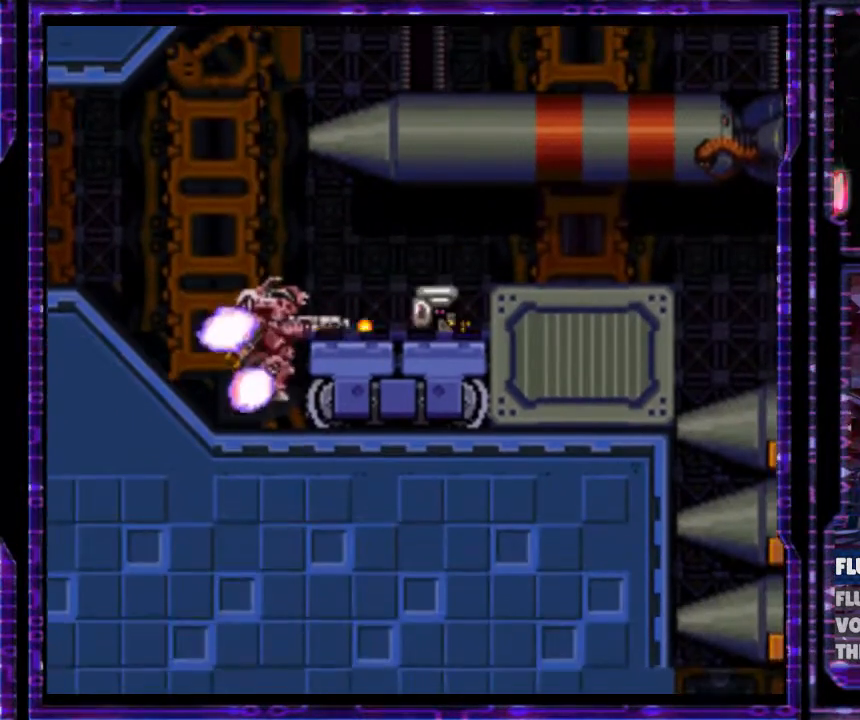
{"buttons": ["Y", "DPAD_RIGHT"], "events": [[300, "B", "up"]]}
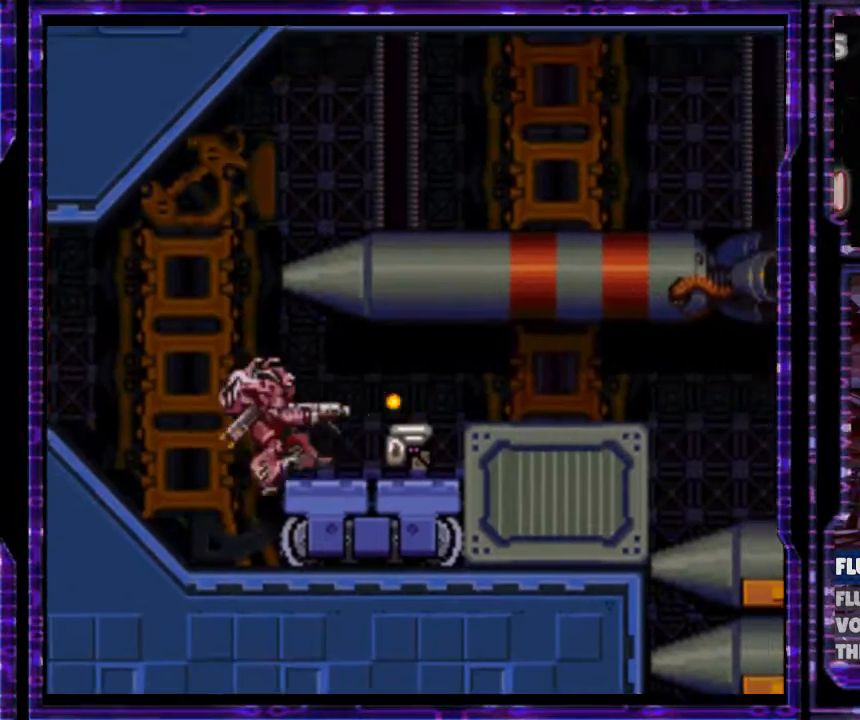
{"buttons": ["B", "Y", "DPAD_RIGHT"], "events": [[367, "B", "down"]]}
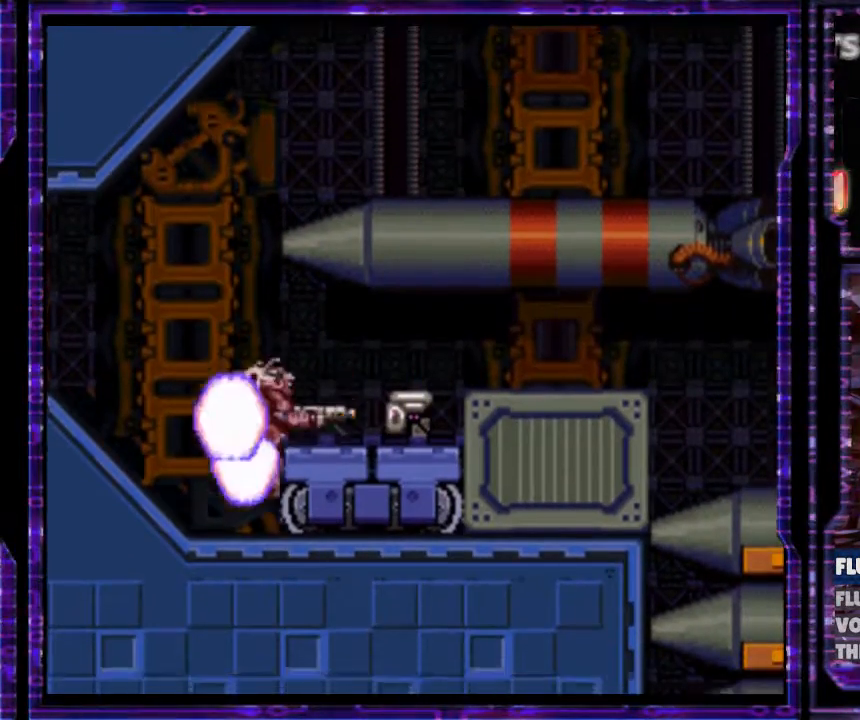
{"buttons": ["Y", "DPAD_RIGHT"], "events": [[300, "B", "up"]]}
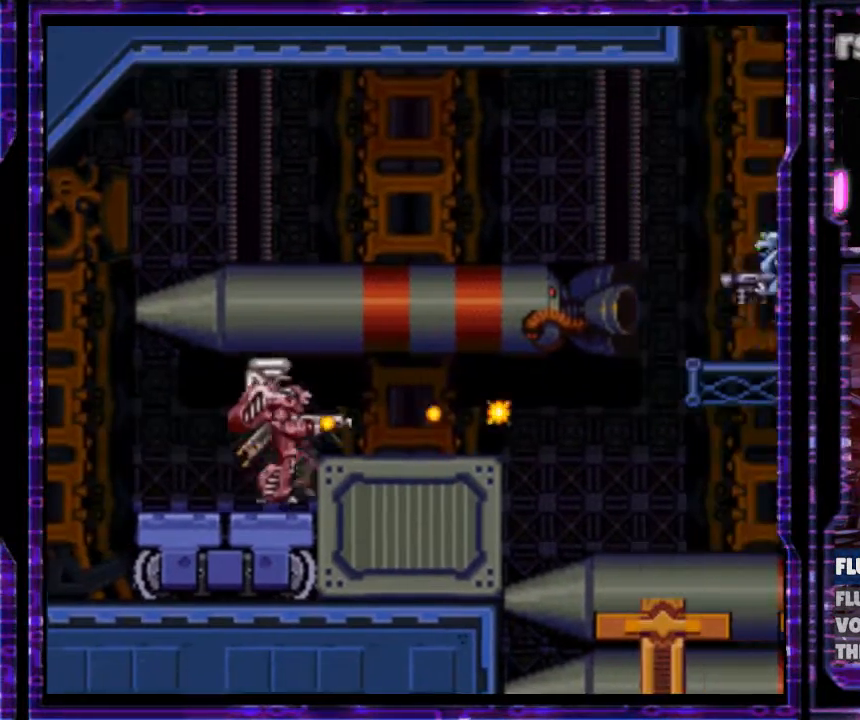
{"buttons": ["Y", "DPAD_DOWN", "DPAD_RIGHT"], "events": [[33, "DPAD_DOWN", "down"]]}
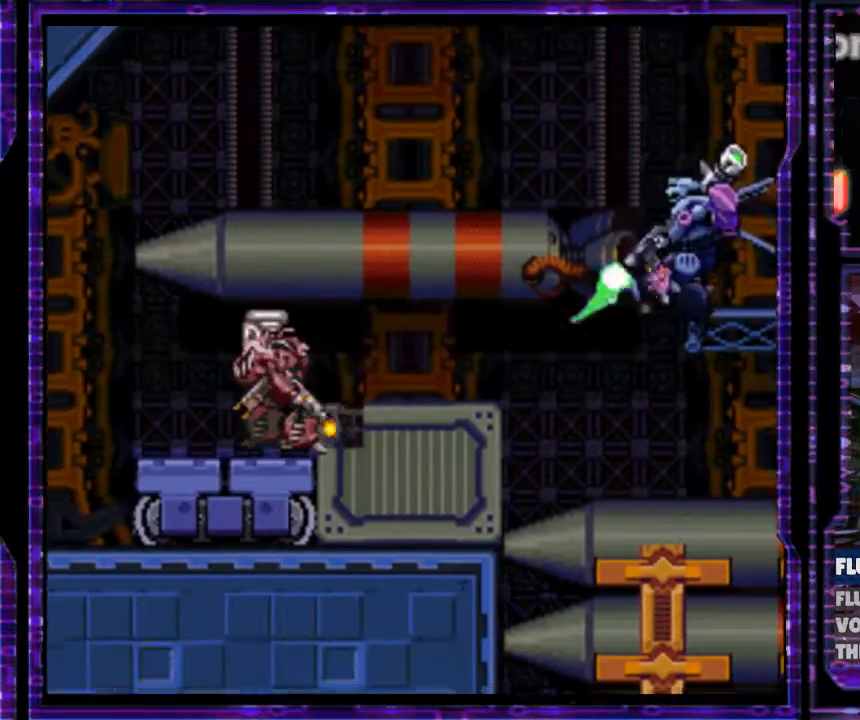
{"buttons": ["Y", "DPAD_RIGHT"], "events": [[67, "DPAD_DOWN", "up"], [233, "L1", "down"], [367, "L1", "up"]]}
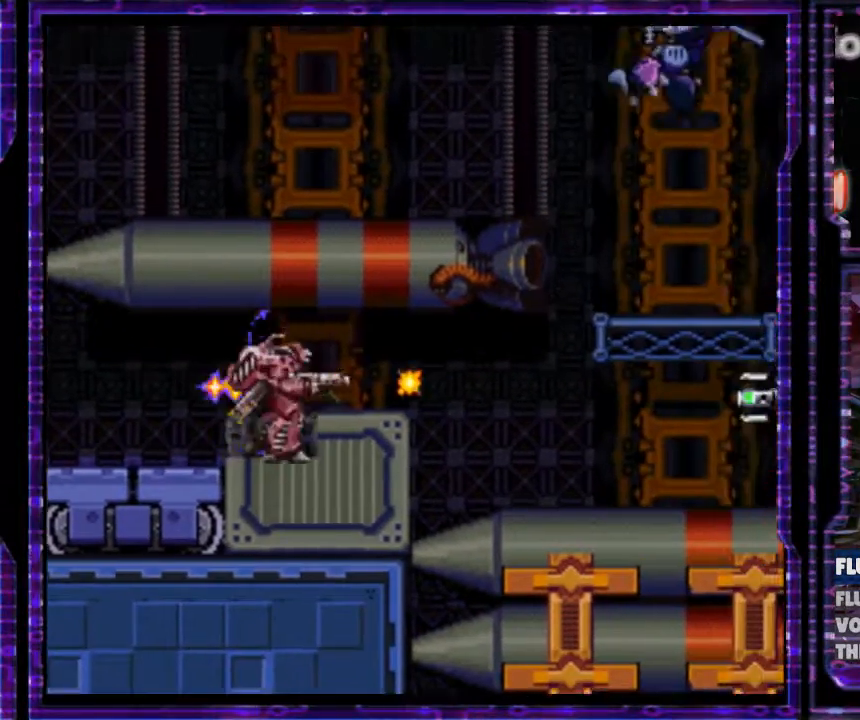
{"buttons": ["Y", "DPAD_RIGHT"], "events": [[33, "DPAD_DOWN", "down"], [367, "DPAD_DOWN", "up"]]}
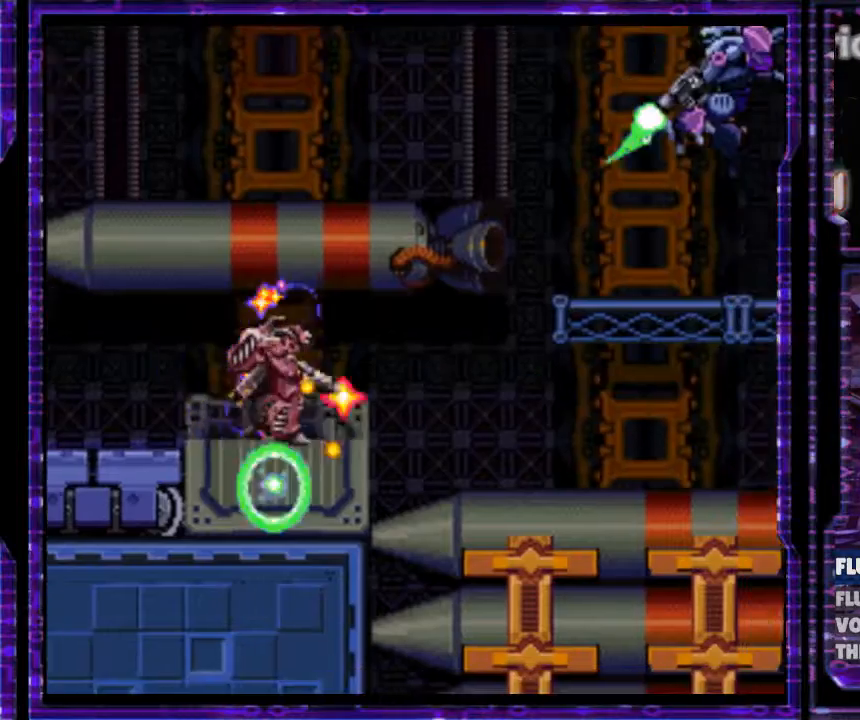
{"buttons": ["Y", "DPAD_RIGHT"], "events": [[300, "B", "down"], [333, "B", "up"]]}
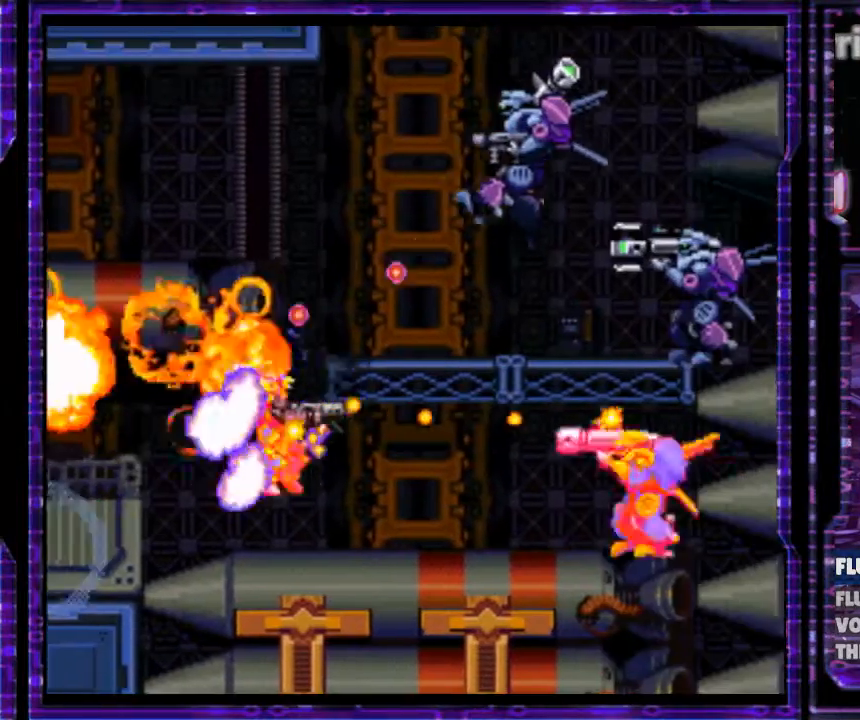
{"buttons": ["Y", "DPAD_RIGHT"], "events": []}
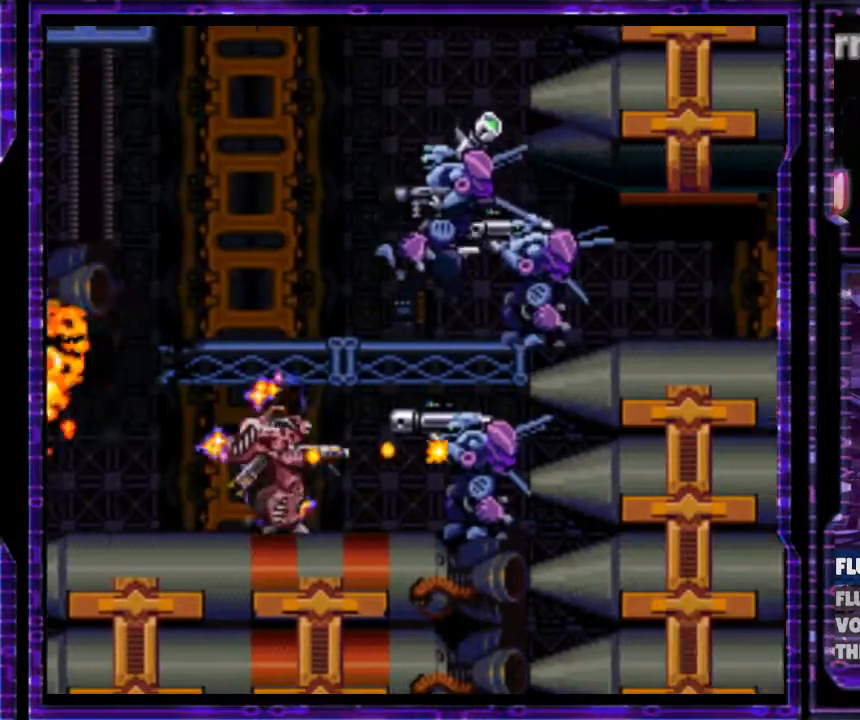
{"buttons": ["Y", "DPAD_UP"], "events": [[233, "DPAD_UP", "down"], [267, "DPAD_RIGHT", "up"]]}
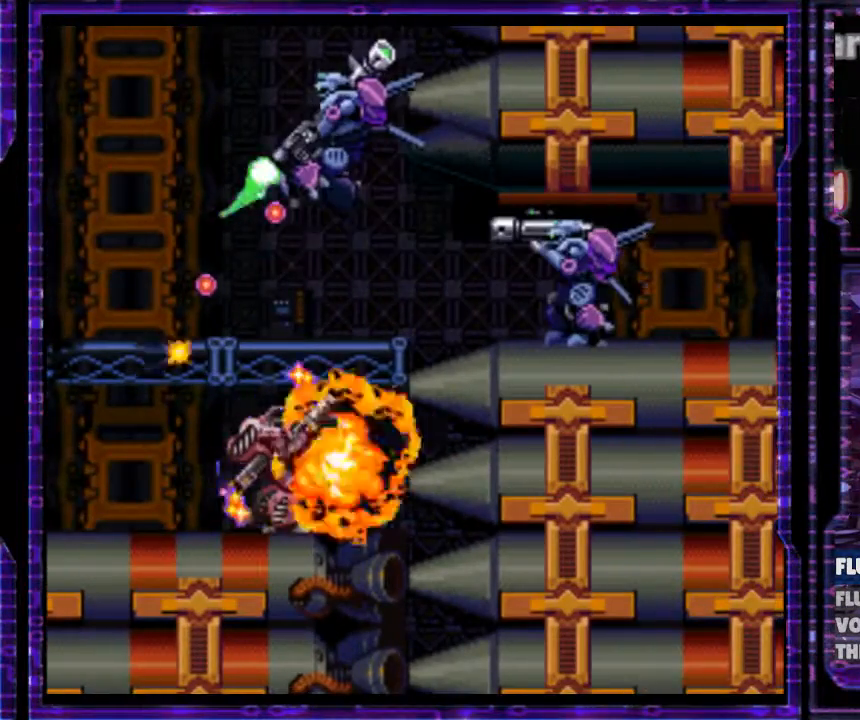
{"buttons": ["B", "Y", "DPAD_UP"], "events": [[67, "DPAD_RIGHT", "down"], [167, "DPAD_UP", "up"], [333, "DPAD_UP", "down"], [400, "DPAD_RIGHT", "up"], [433, "B", "down"]]}
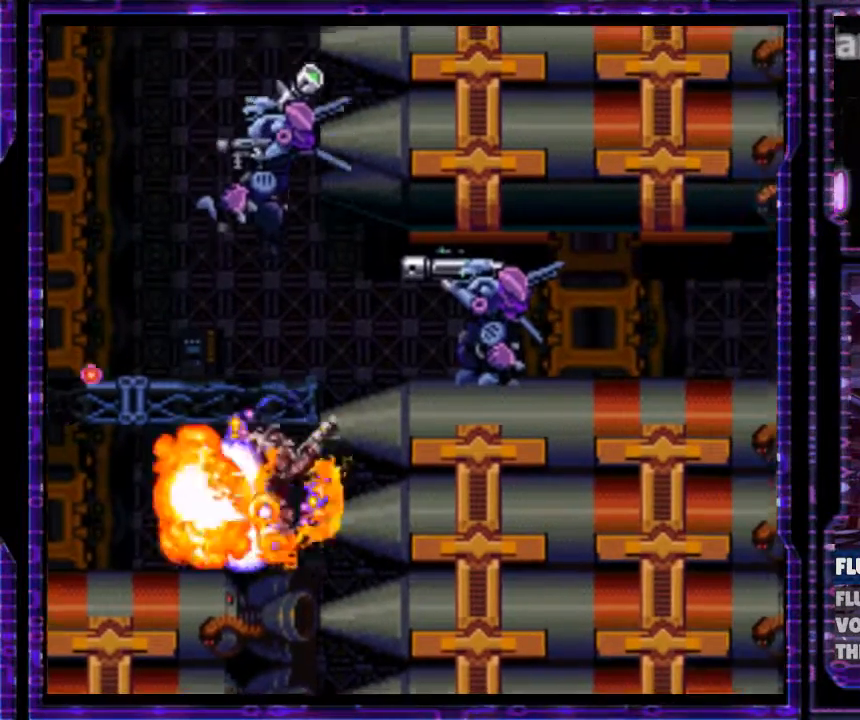
{"buttons": ["B", "Y", "DPAD_UP"], "events": [[33, "DPAD_RIGHT", "down"], [433, "DPAD_RIGHT", "up"]]}
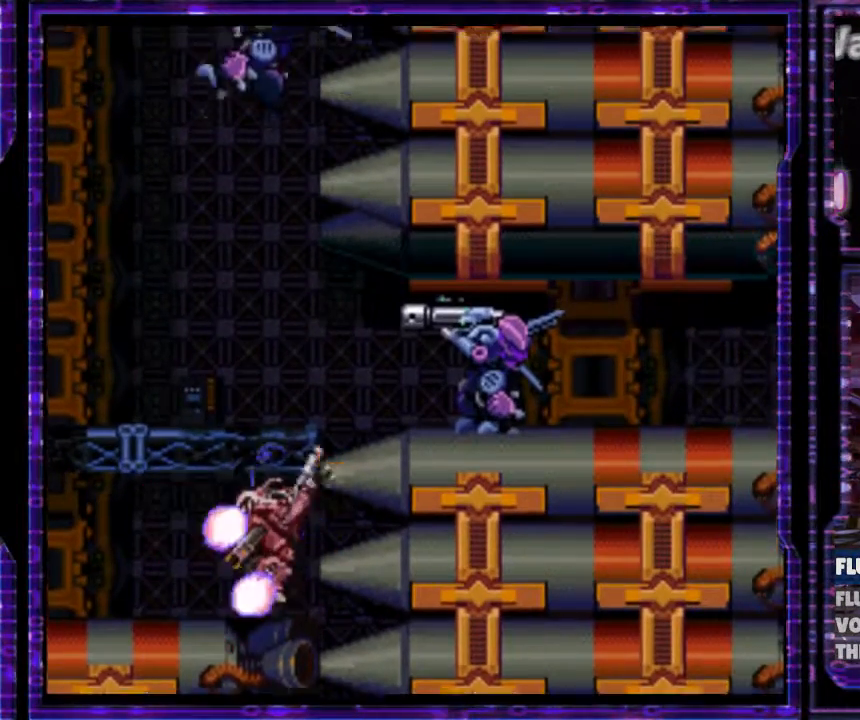
{"buttons": ["B", "Y", "DPAD_RIGHT"], "events": [[367, "DPAD_RIGHT", "down"], [433, "DPAD_UP", "up"]]}
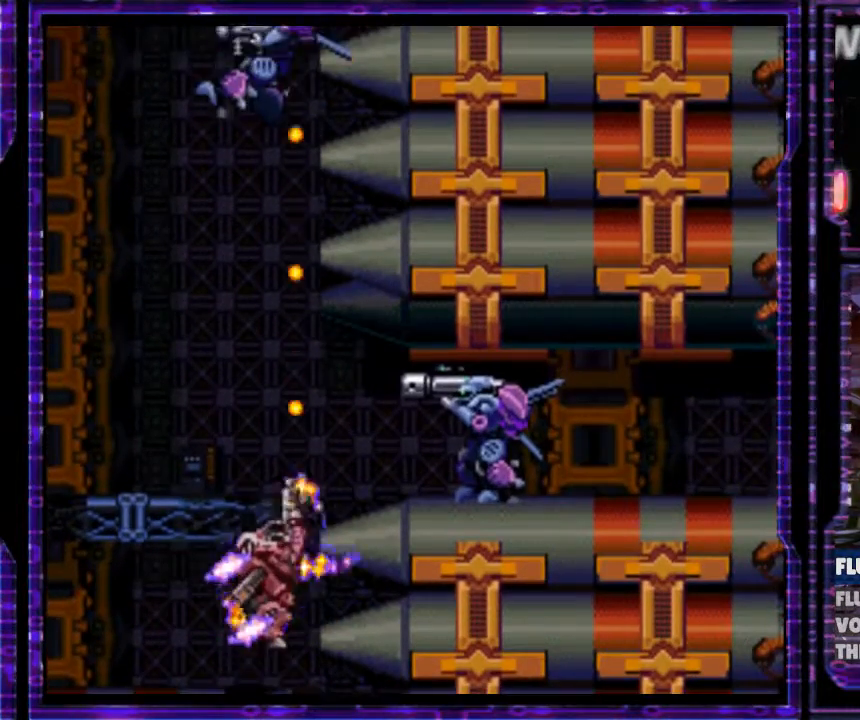
{"buttons": ["B", "Y", "DPAD_RIGHT"], "events": []}
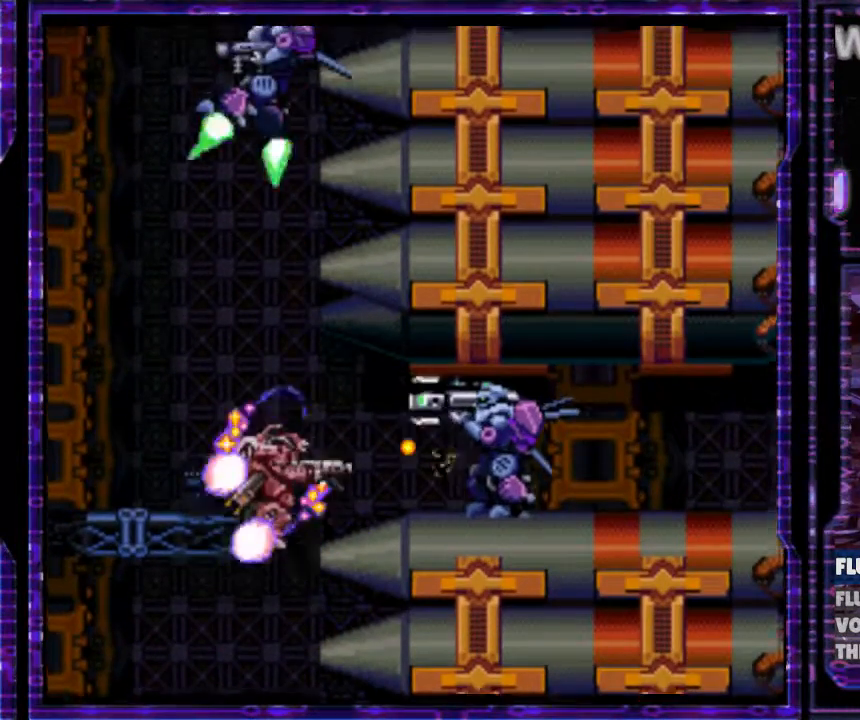
{"buttons": ["Y", "DPAD_RIGHT"], "events": [[33, "B", "up"], [200, "B", "down"], [333, "B", "up"]]}
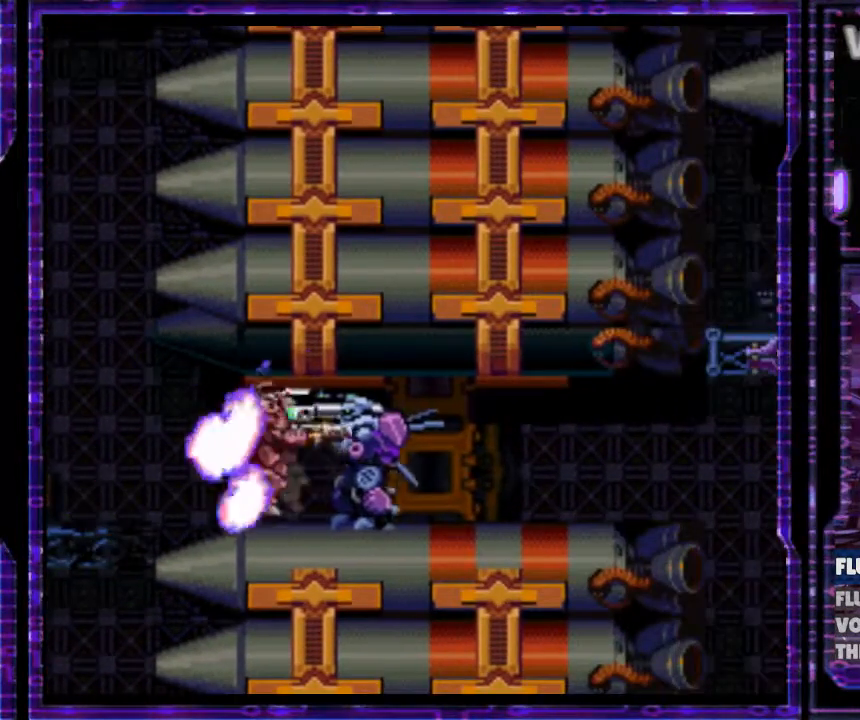
{"buttons": ["B", "Y", "DPAD_RIGHT"], "events": [[467, "B", "down"]]}
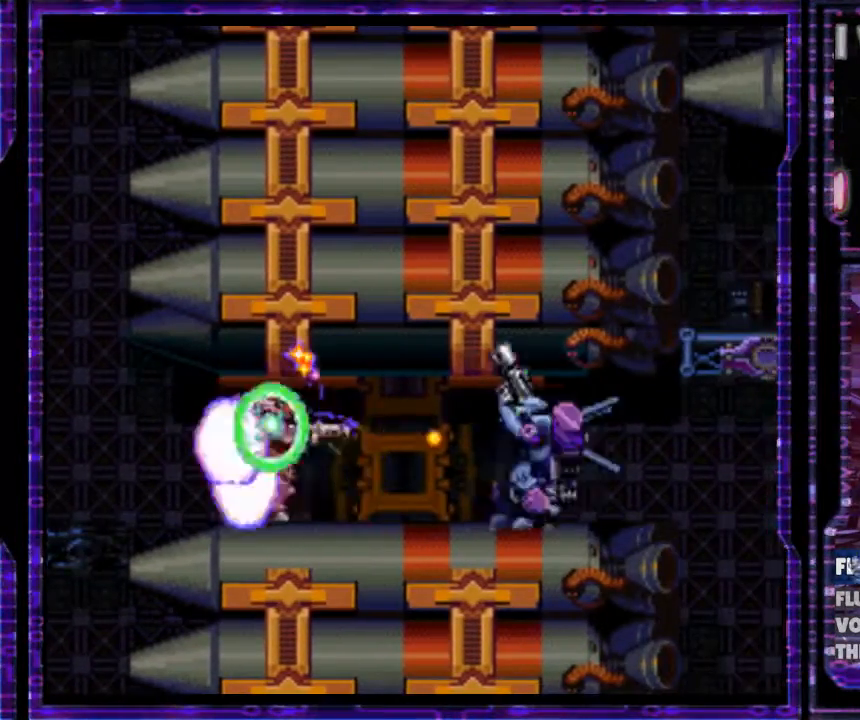
{"buttons": ["Y", "DPAD_RIGHT"], "events": [[67, "B", "up"]]}
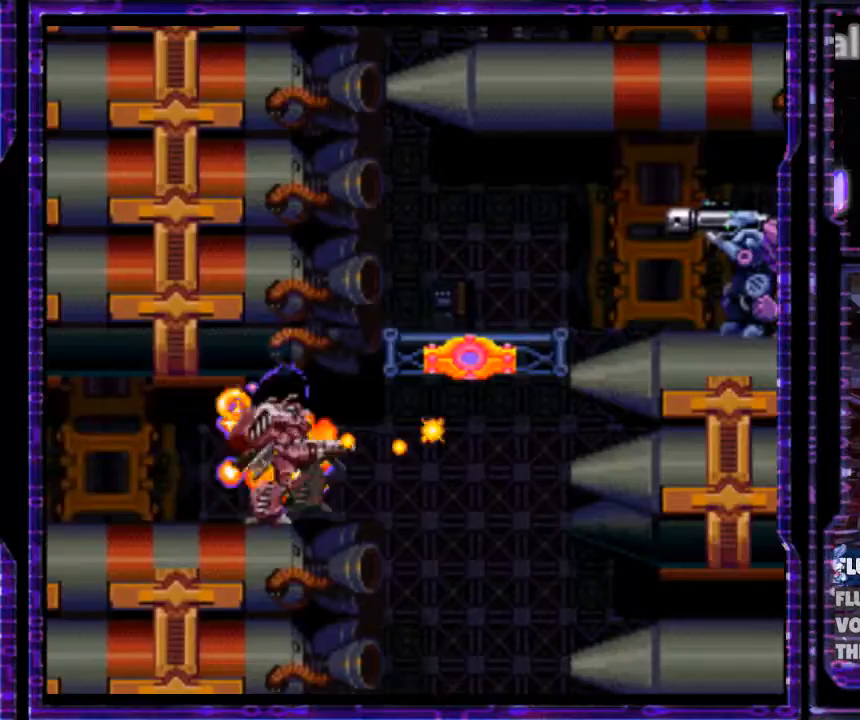
{"buttons": ["Y", "DPAD_RIGHT"], "events": []}
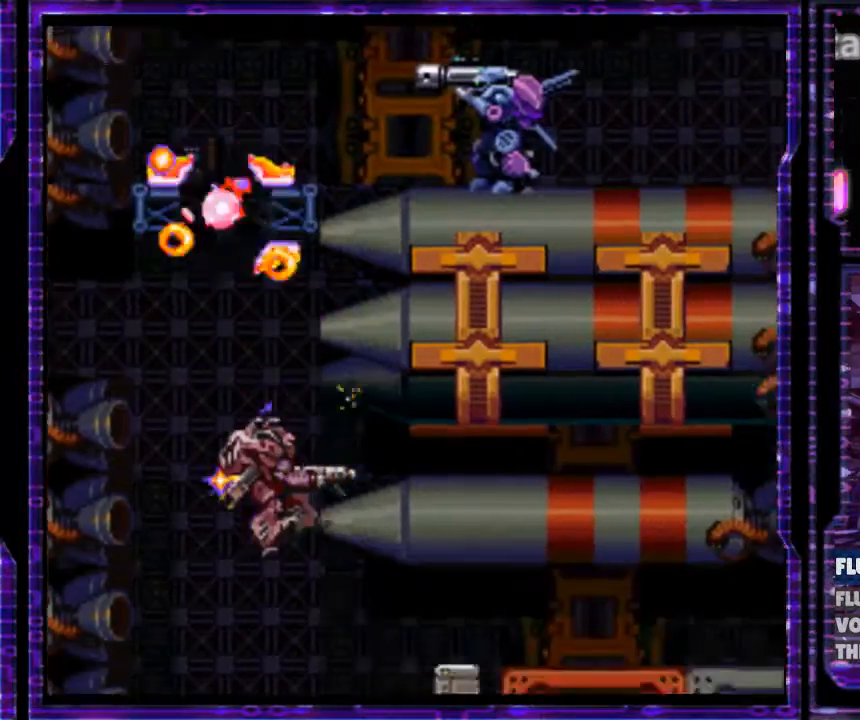
{"buttons": ["Y", "DPAD_DOWN", "DPAD_RIGHT"], "events": [[433, "DPAD_DOWN", "down"]]}
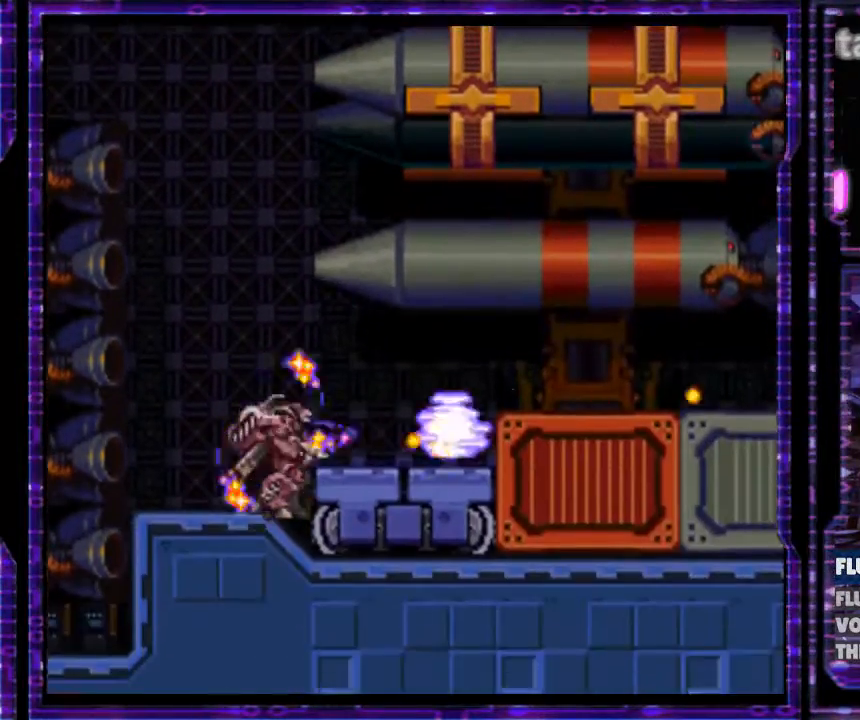
{"buttons": ["Y", "DPAD_RIGHT"], "events": [[33, "B", "down"], [67, "DPAD_DOWN", "up"], [200, "B", "up"]]}
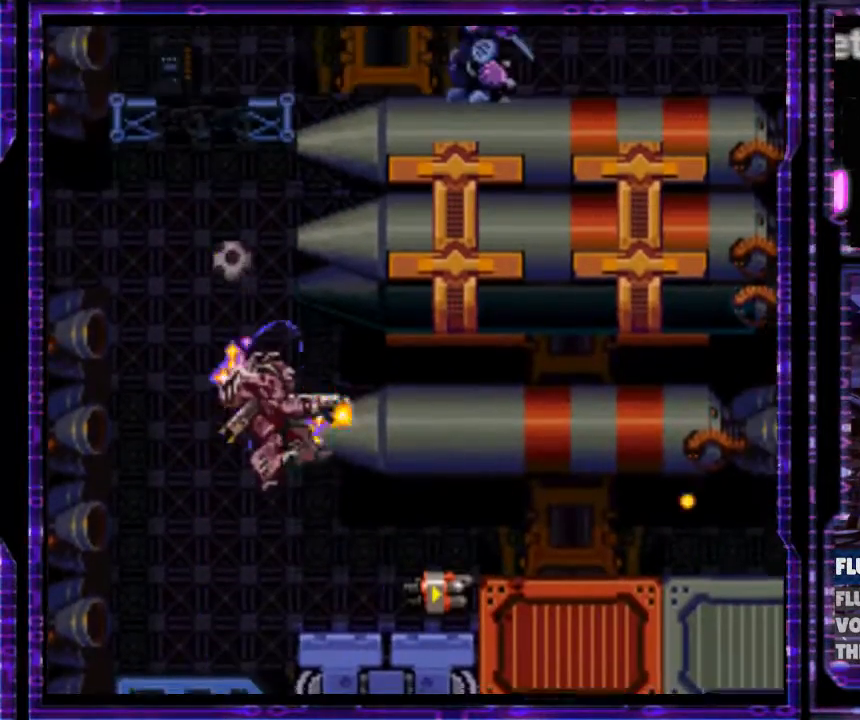
{"buttons": ["B", "Y", "DPAD_RIGHT"], "events": [[233, "B", "down"]]}
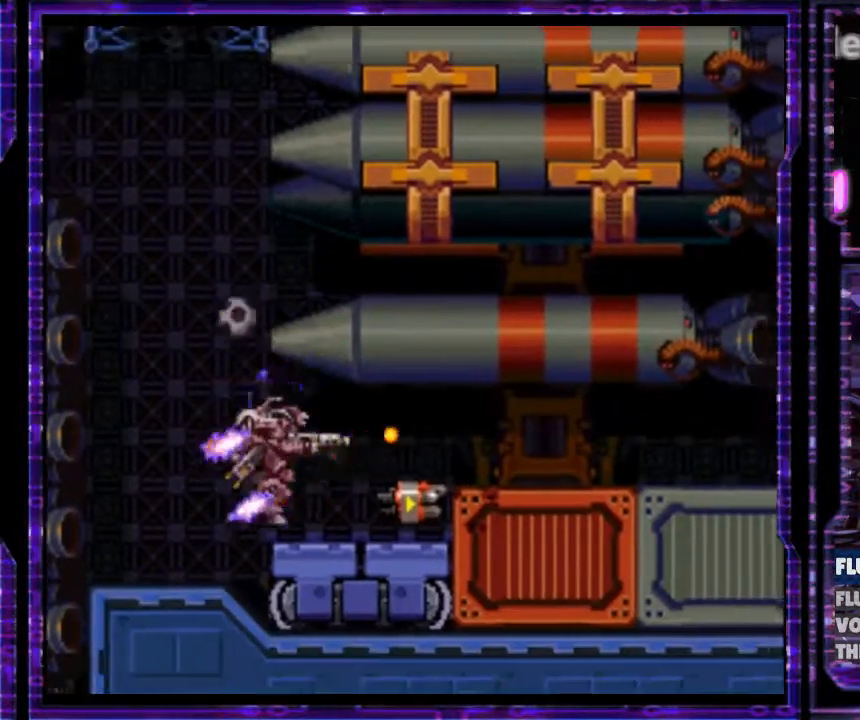
{"buttons": ["Y", "DPAD_RIGHT"], "events": [[200, "B", "up"]]}
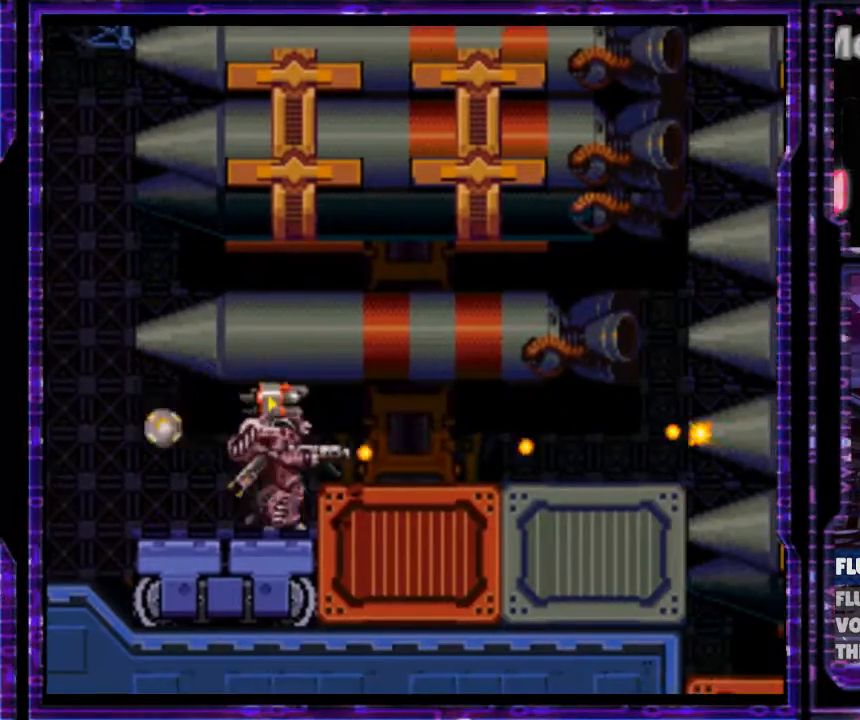
{"buttons": ["Y", "DPAD_DOWN", "DPAD_RIGHT"], "events": [[33, "DPAD_DOWN", "down"]]}
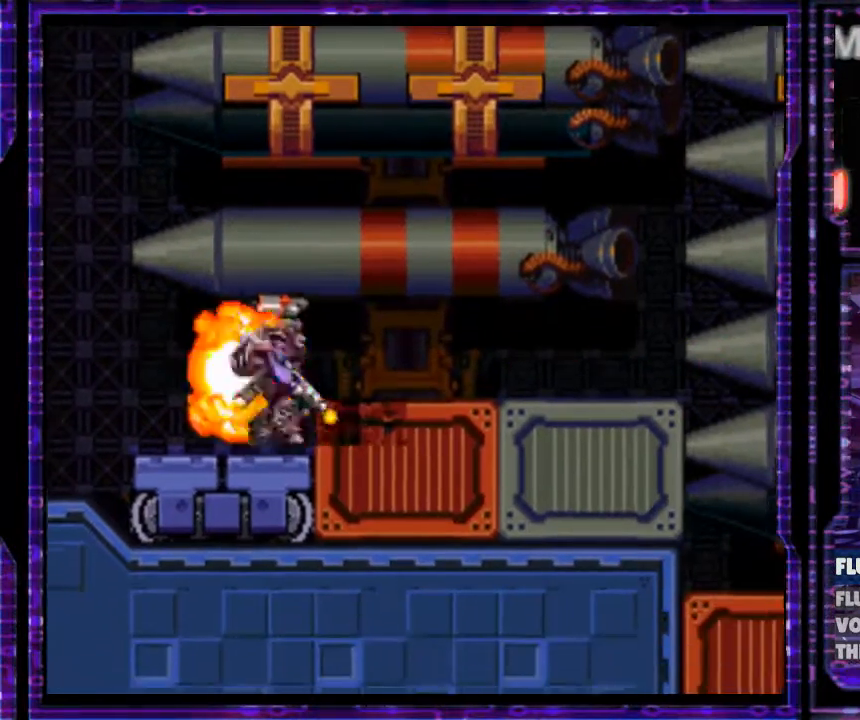
{"buttons": ["Y", "DPAD_DOWN", "DPAD_RIGHT"], "events": [[33, "DPAD_DOWN", "up"], [467, "DPAD_DOWN", "down"]]}
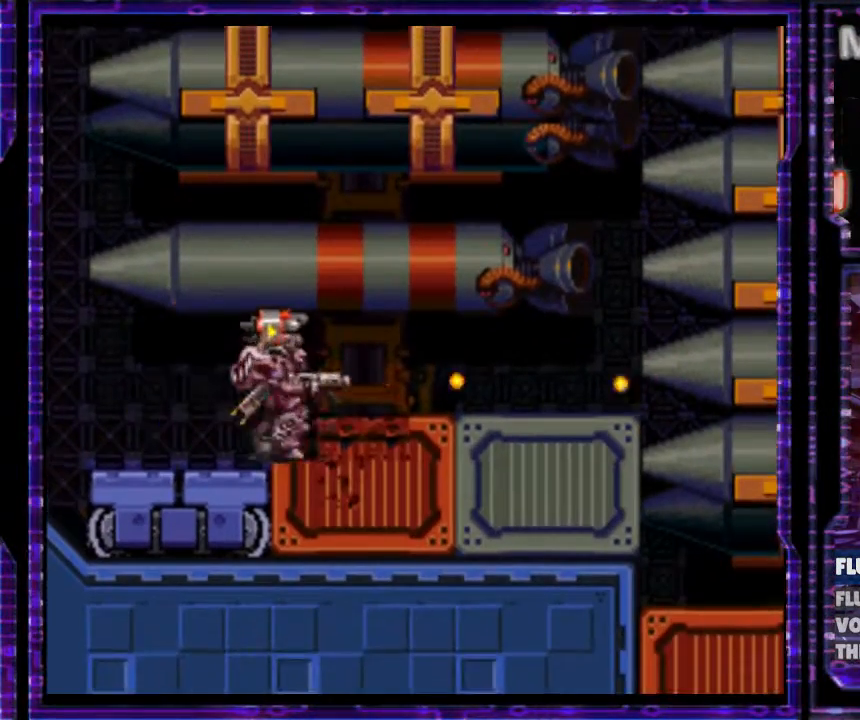
{"buttons": ["Y", "DPAD_RIGHT"], "events": [[33, "L1", "down"], [200, "L1", "up"], [467, "DPAD_DOWN", "up"]]}
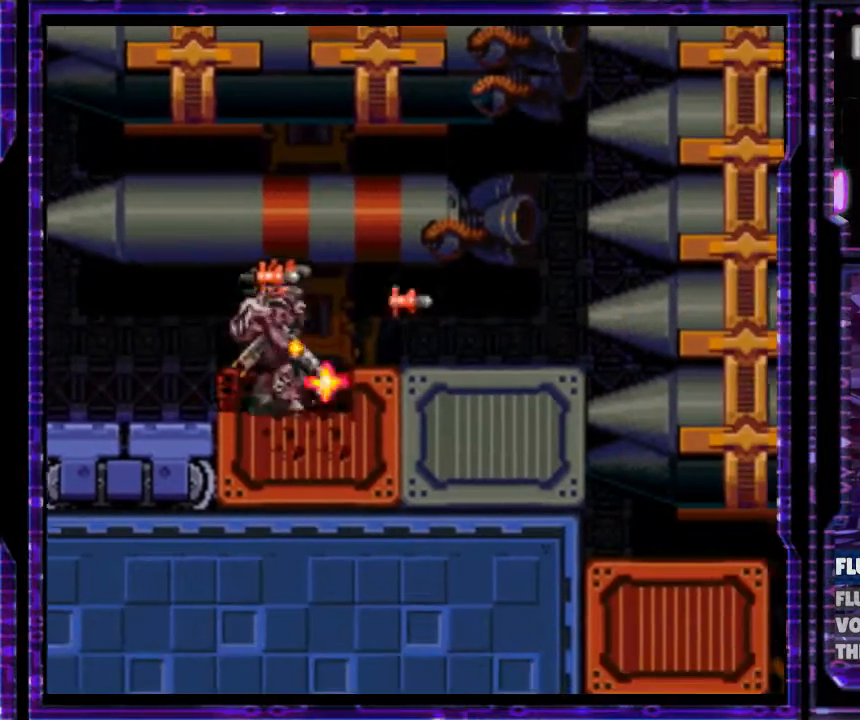
{"buttons": ["Y", "DPAD_DOWN", "DPAD_RIGHT"], "events": [[167, "DPAD_DOWN", "down"]]}
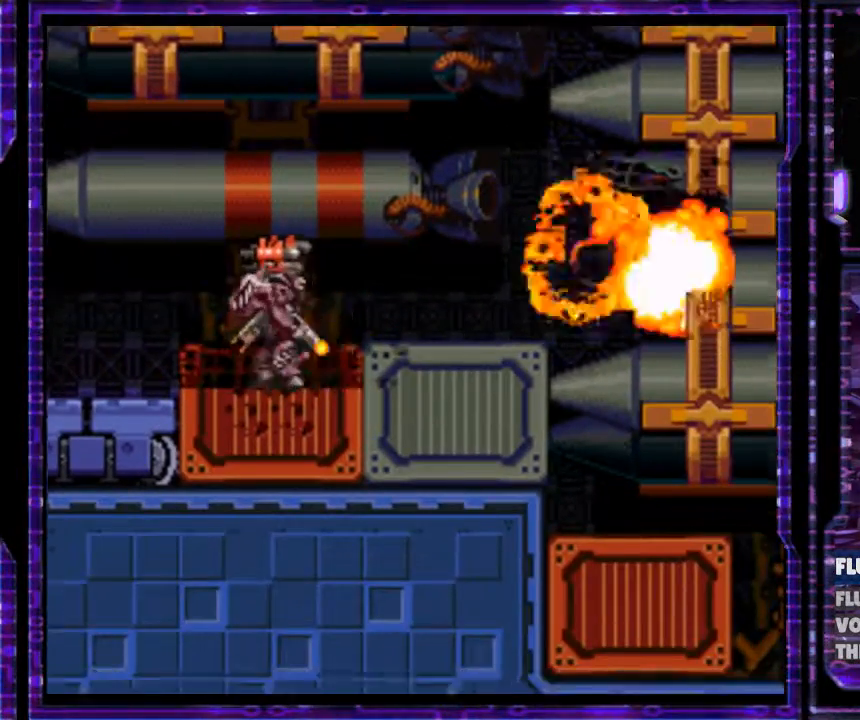
{"buttons": ["Y", "DPAD_DOWN", "DPAD_RIGHT"], "events": []}
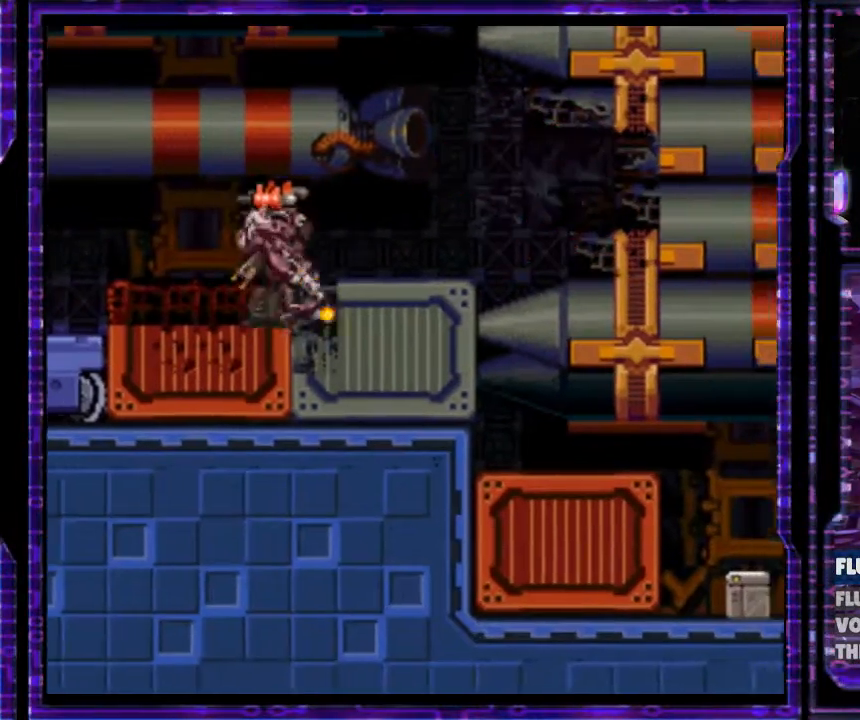
{"buttons": ["Y", "L1", "DPAD_DOWN", "DPAD_RIGHT"], "events": [[433, "L1", "down"]]}
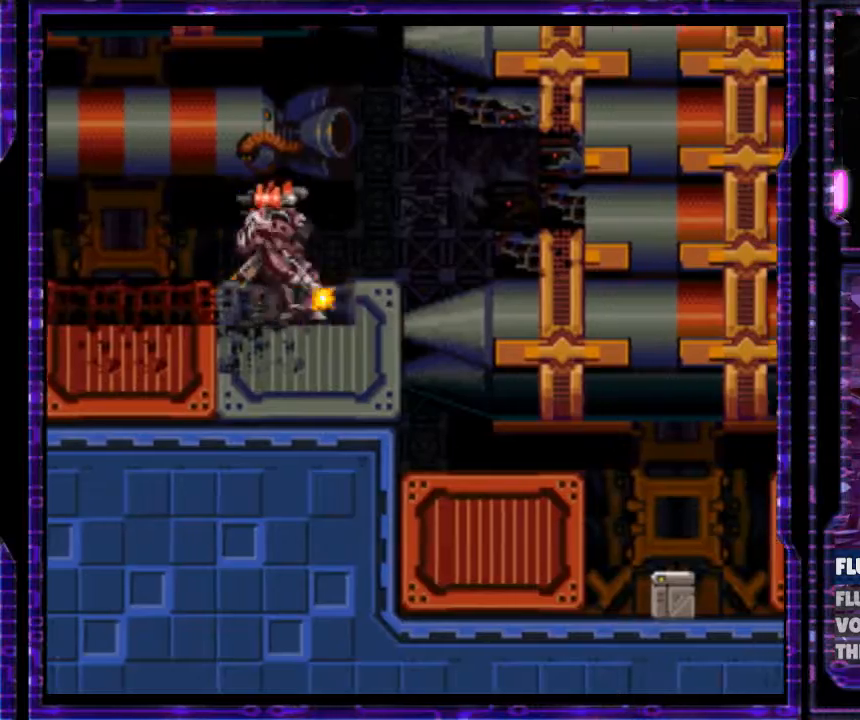
{"buttons": ["Y", "DPAD_DOWN", "DPAD_RIGHT"], "events": [[33, "L1", "up"]]}
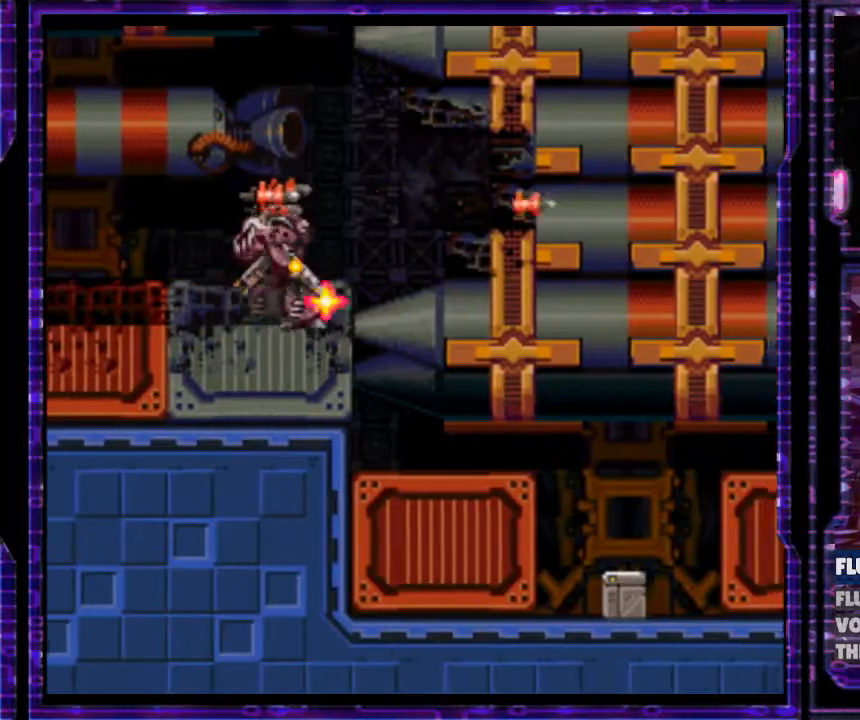
{"buttons": ["Y", "DPAD_RIGHT"], "events": [[67, "DPAD_DOWN", "up"], [133, "B", "down"], [333, "B", "up"]]}
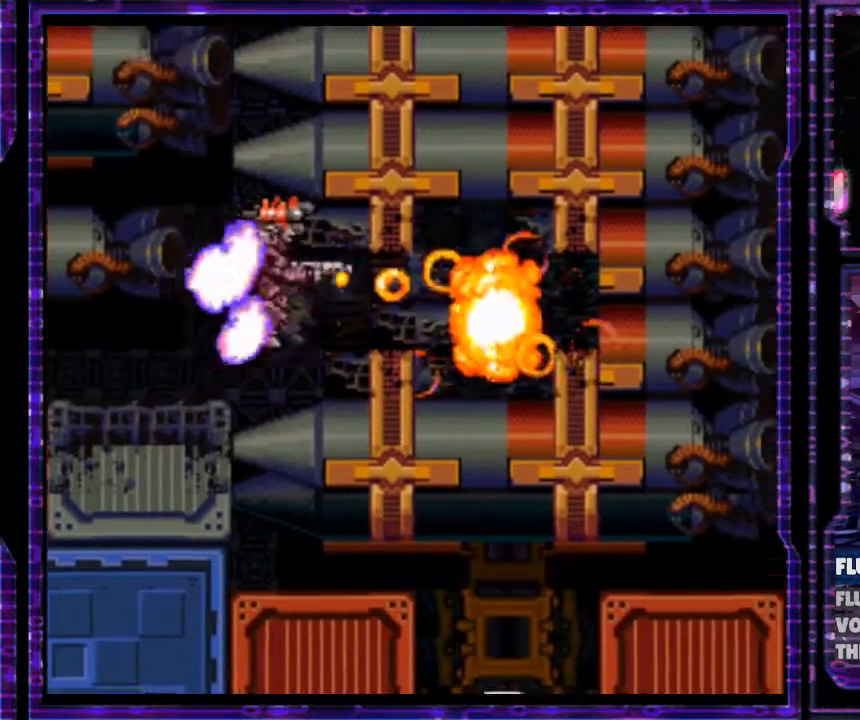
{"buttons": ["Y", "L1", "DPAD_RIGHT"], "events": [[133, "L1", "down"], [267, "L1", "up"], [400, "L1", "down"]]}